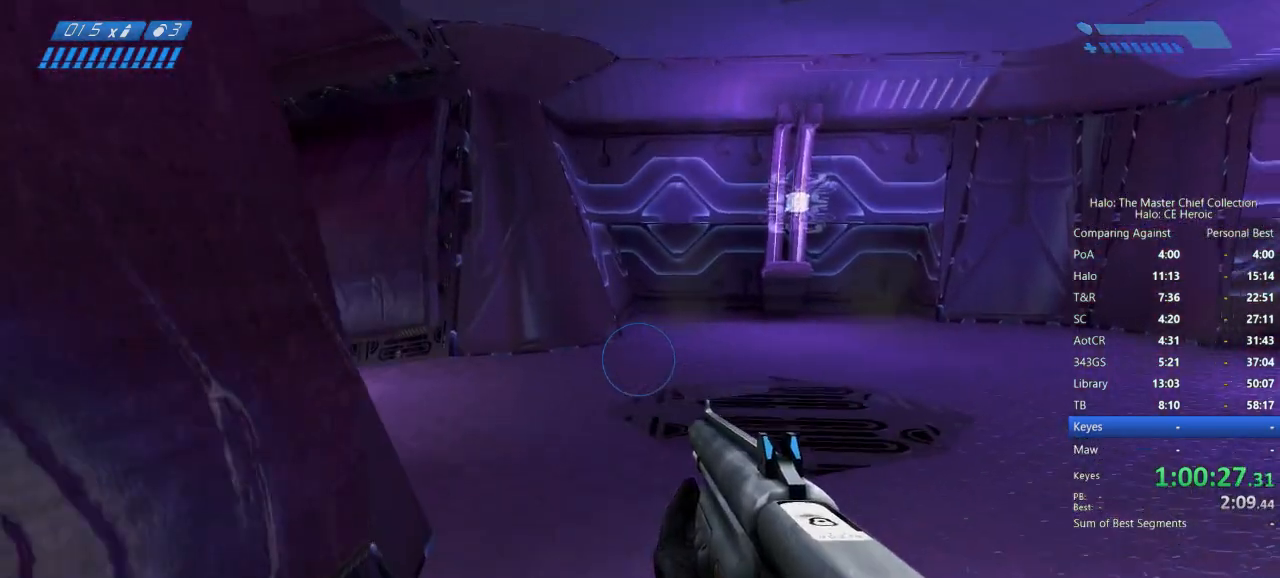
Gameplay with keyboard and mouse; each line is a JSON object with the keys and mouse buttons held at the frame after it. "events" lists presses ("down") and releases ("up") of "a", "alt", "c", "caps_lock", "ctrl", "d", "e", "escape", "f", "g", "q", "r", "s", "shift", "space", "tab", "v", "w", "x", "z", "mouse_left", "mouse_right", "mouse_mb4" and "mouse_mb5" between this image and that frame as [ms after this image, input, new state], when the widget could be followed in between. "mouse_left", "mouse_right", "mouse_mb4", "mouse_mb5" = the "left", "right", "mb4", "mb5" buttons of the "mouse" list. No other keys are recorded. Not read: mouse_move.
{"keys": ["w"], "mouse": [], "events": []}
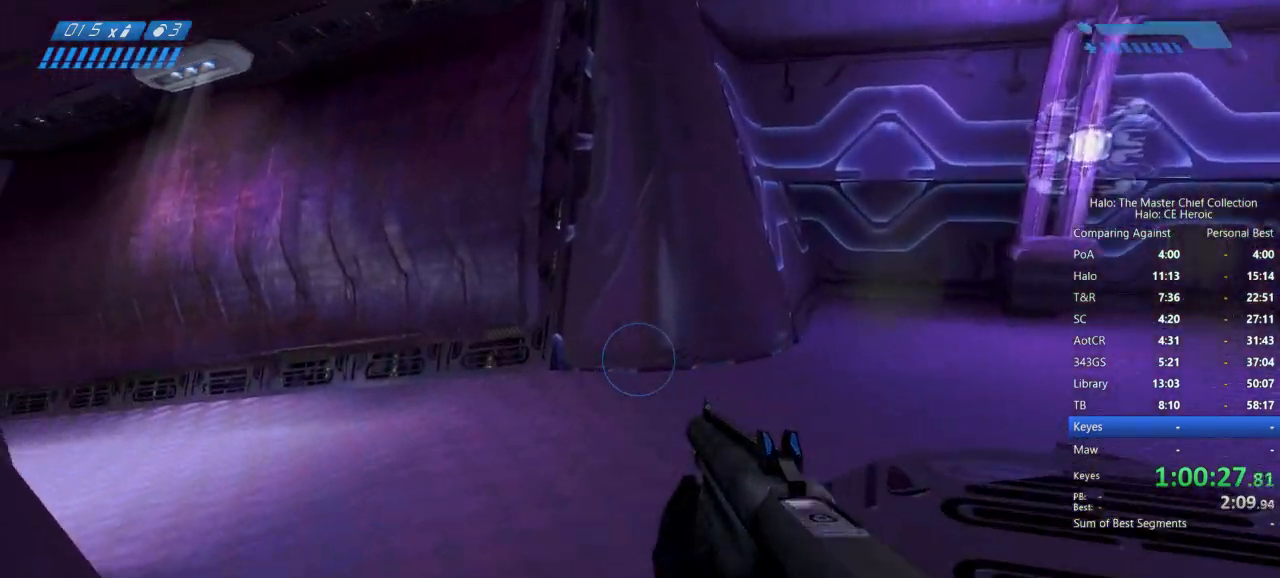
{"keys": ["w"], "mouse": [], "events": []}
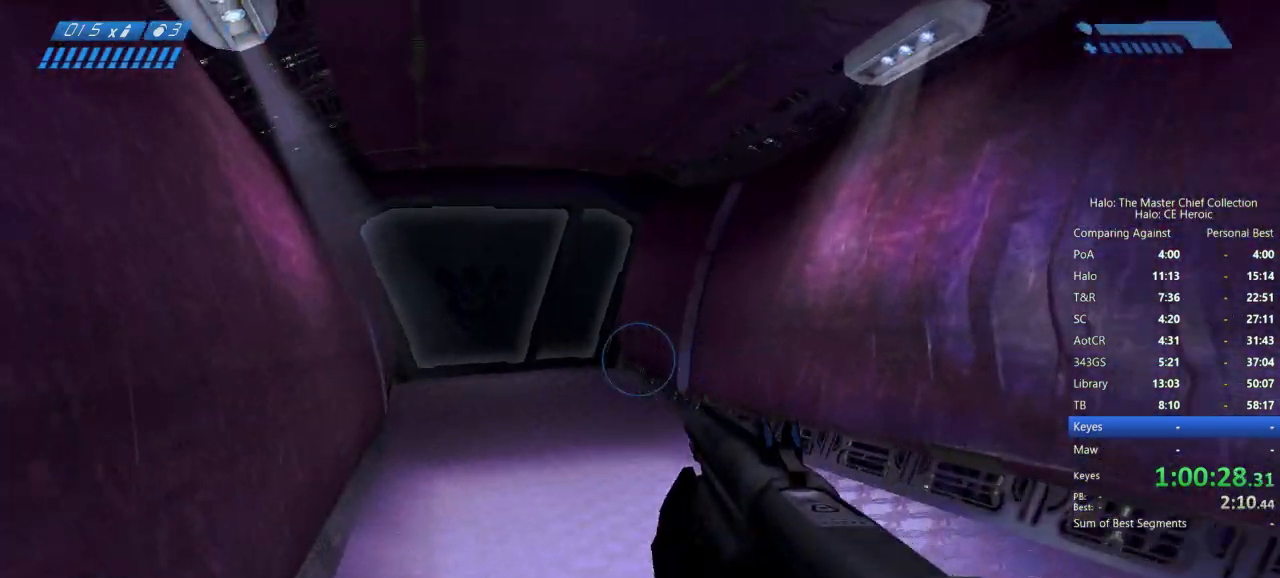
{"keys": ["w"], "mouse": [], "events": []}
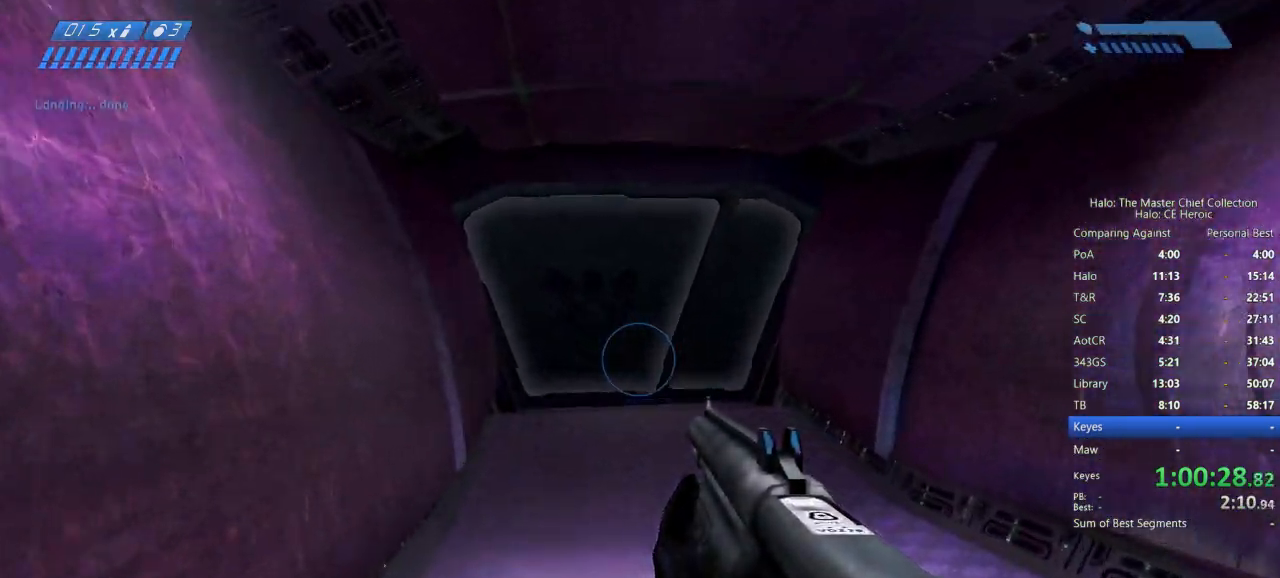
{"keys": ["w"], "mouse": [], "events": []}
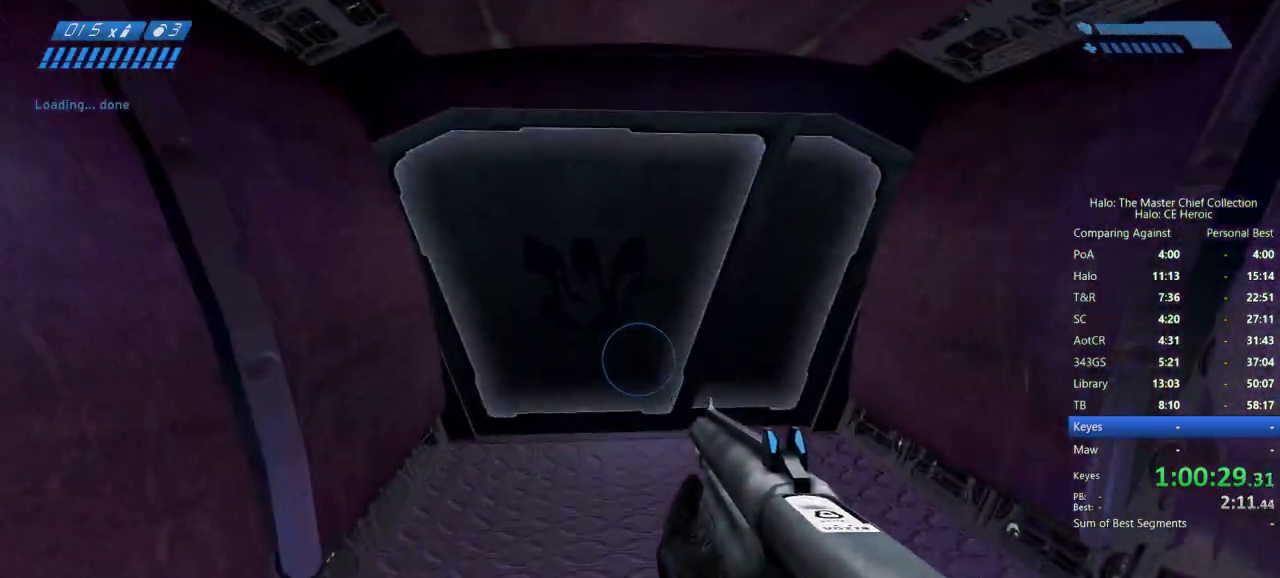
{"keys": ["w"], "mouse": [], "events": []}
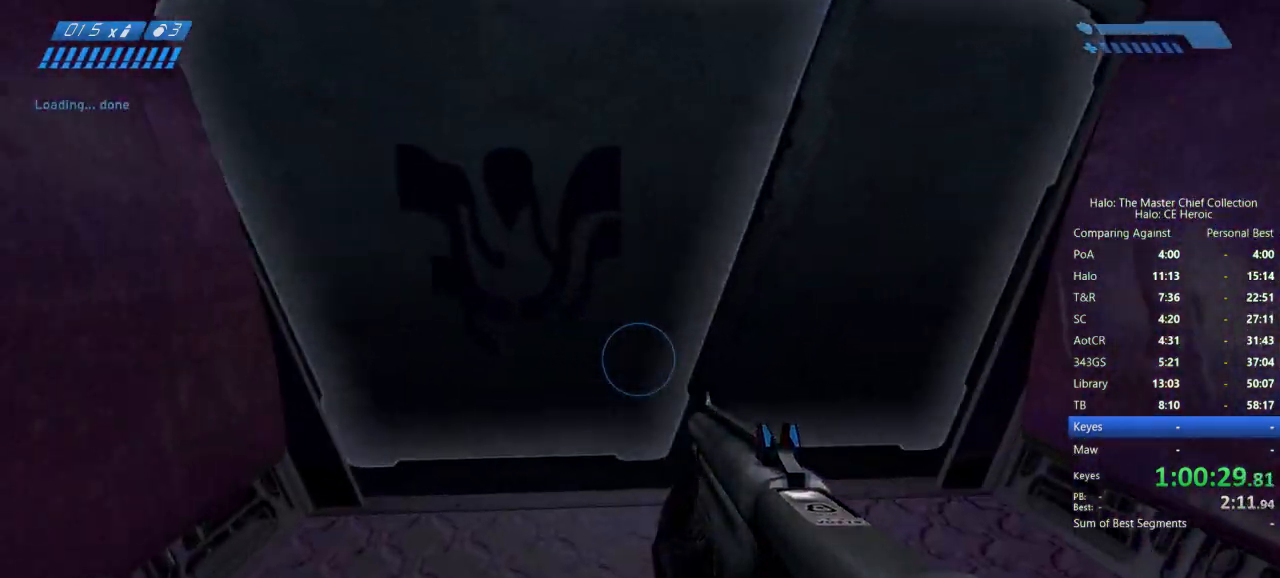
{"keys": ["w"], "mouse": [], "events": []}
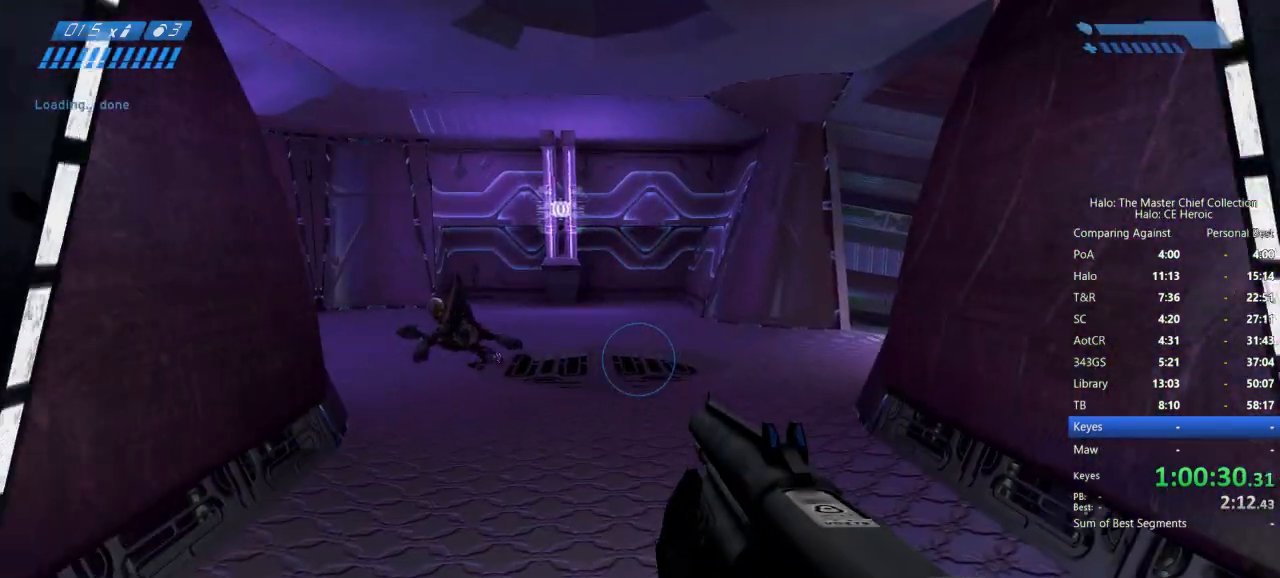
{"keys": ["w"], "mouse": [], "events": []}
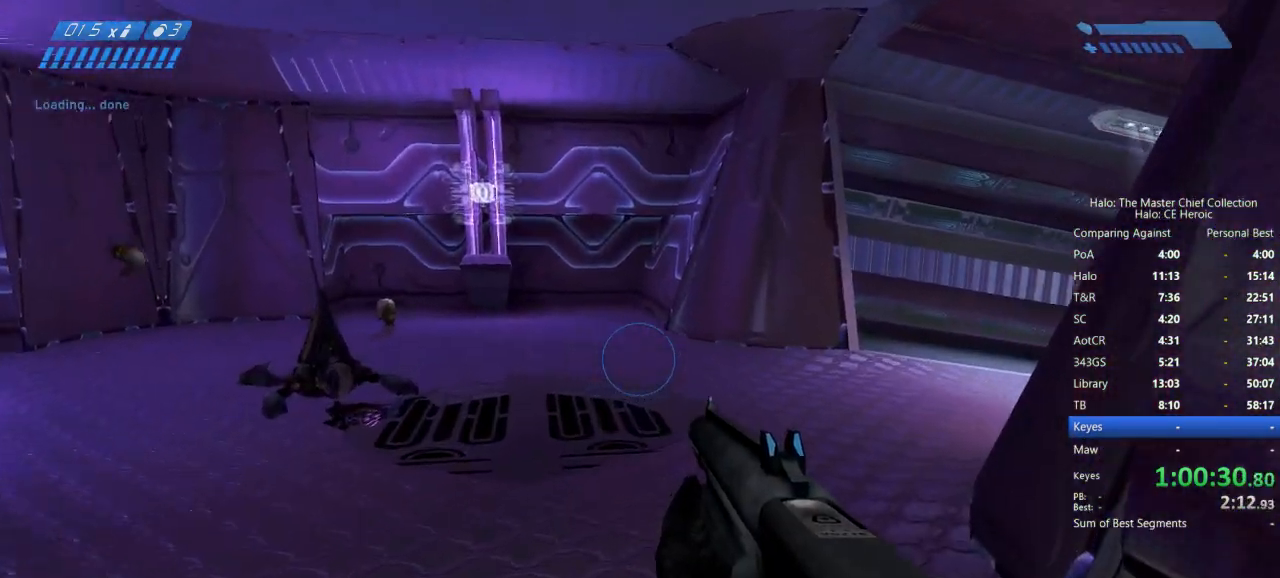
{"keys": ["w"], "mouse": [], "events": []}
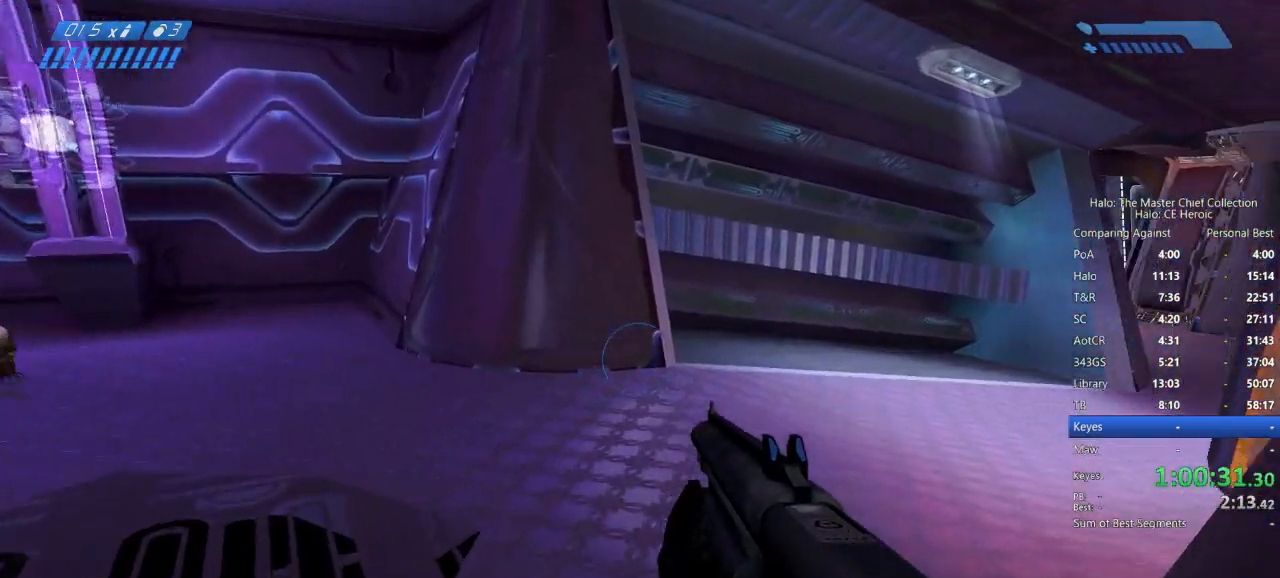
{"keys": ["a", "w"], "mouse": []}
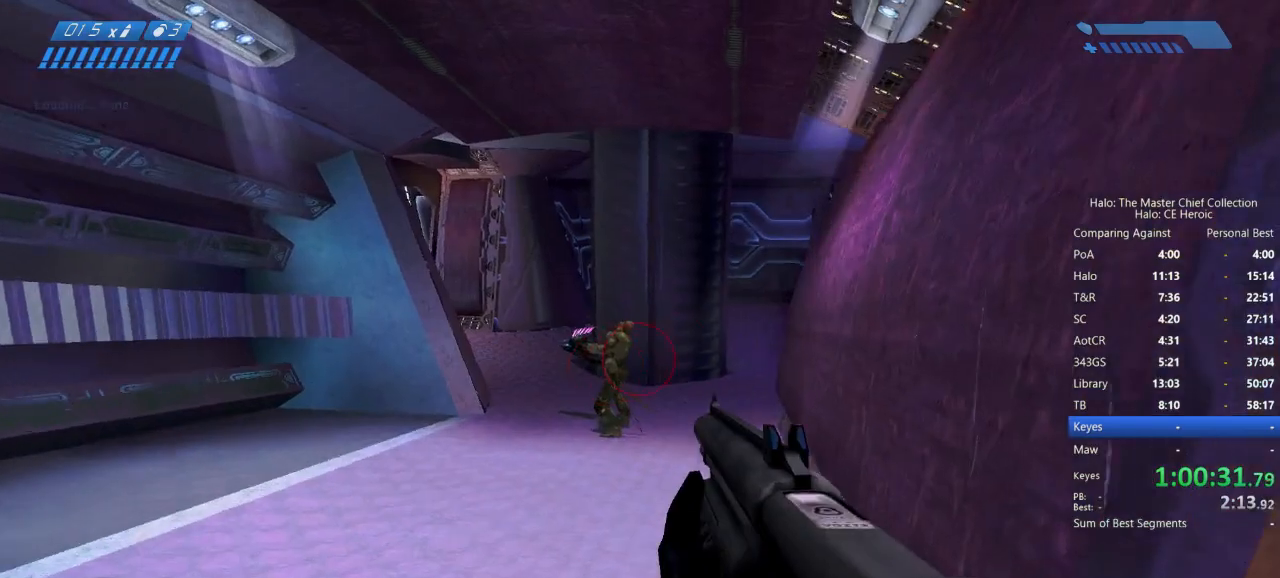
{"keys": ["w"], "mouse": [], "events": [[100, "a", "up"], [100, "mouse_right", "down"], [233, "mouse_right", "up"]]}
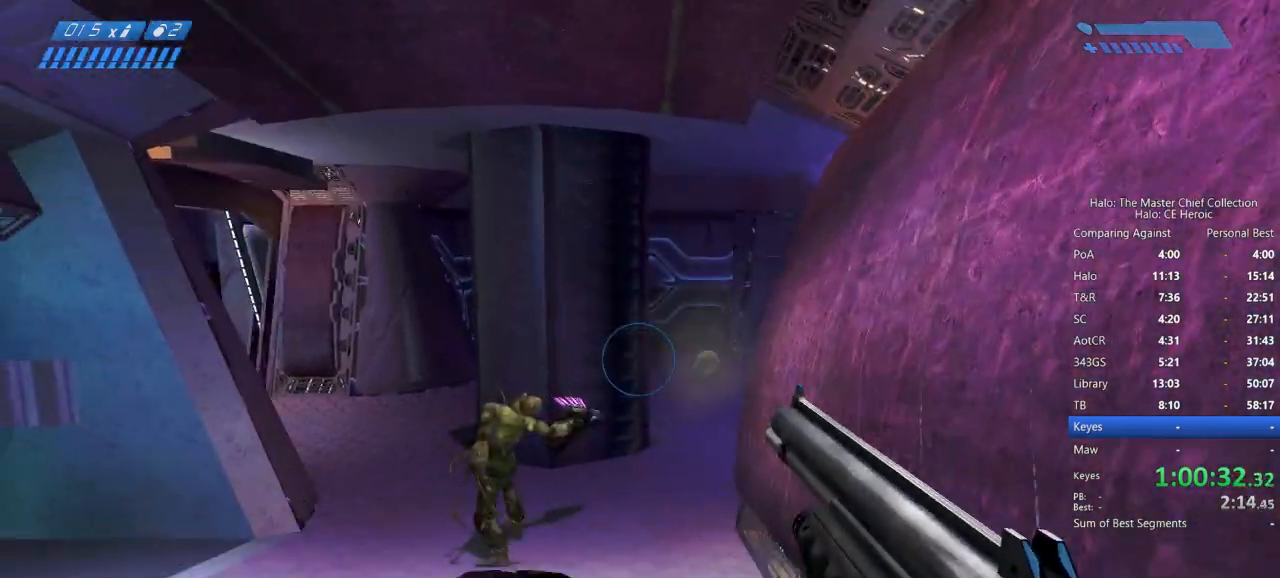
{"keys": ["w"], "mouse": []}
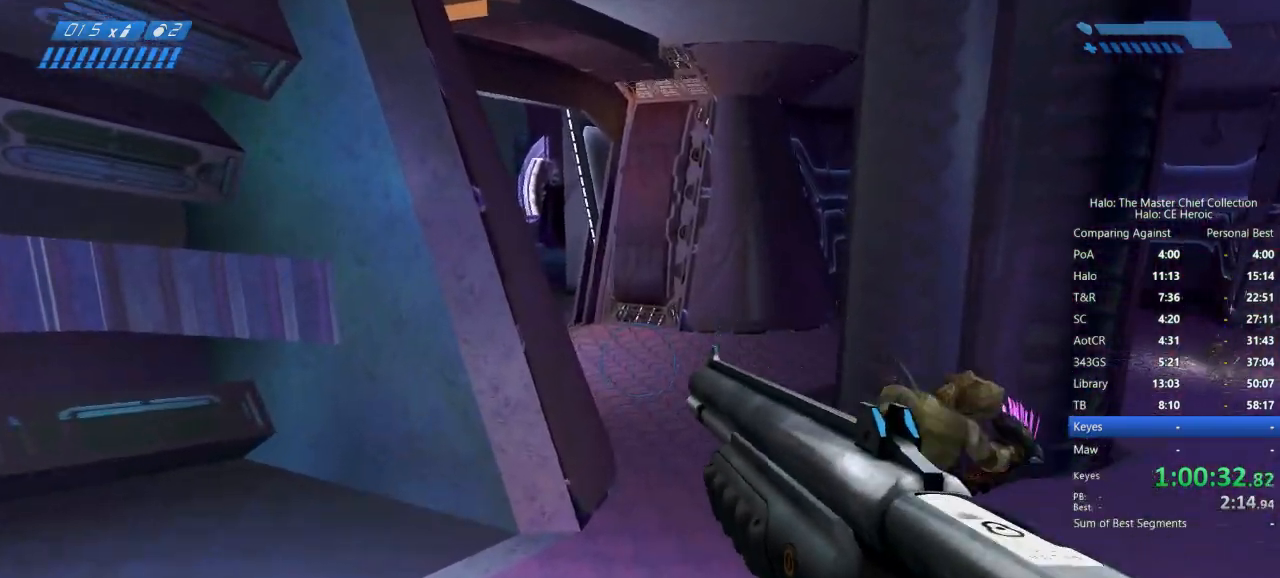
{"keys": ["w"], "mouse": []}
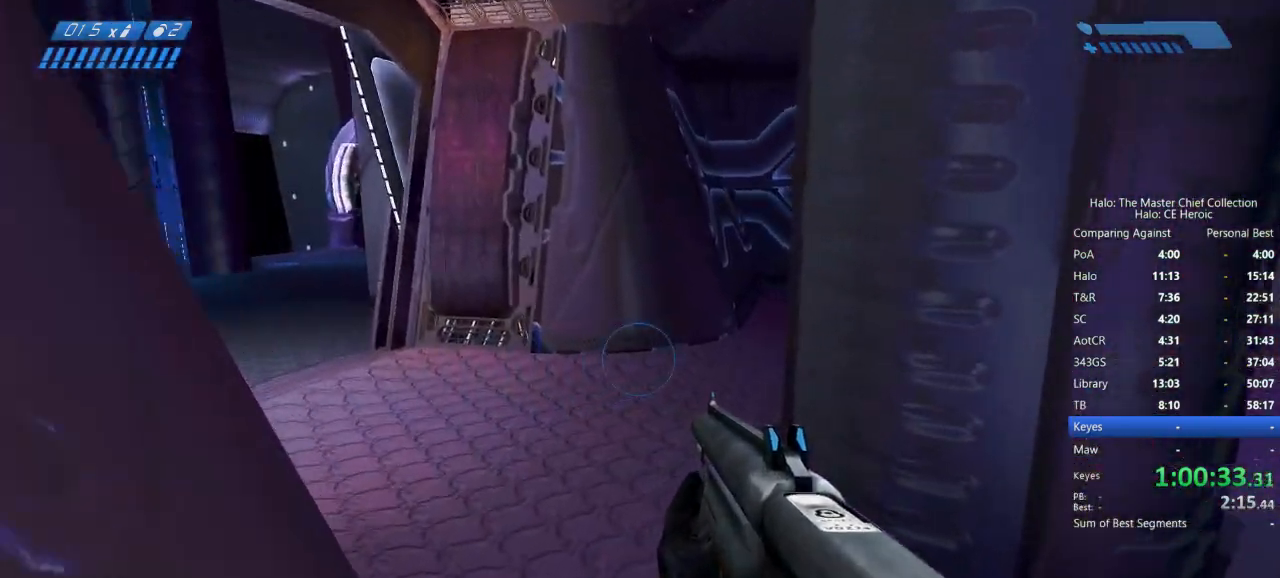
{"keys": ["w"], "mouse": [], "events": []}
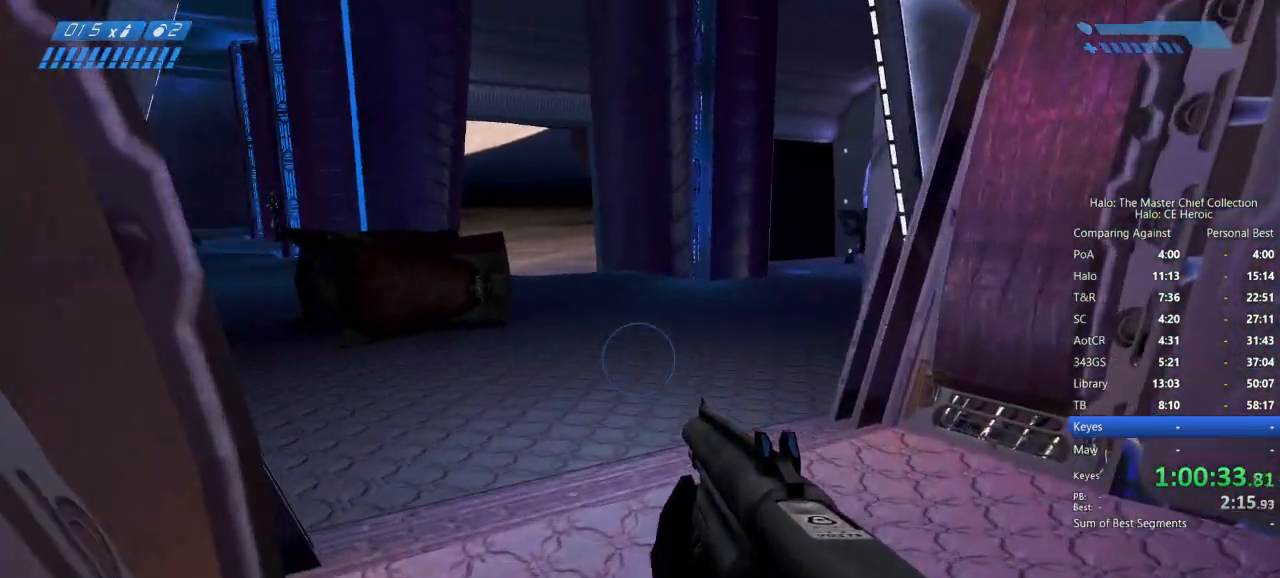
{"keys": ["w"], "mouse": [], "events": []}
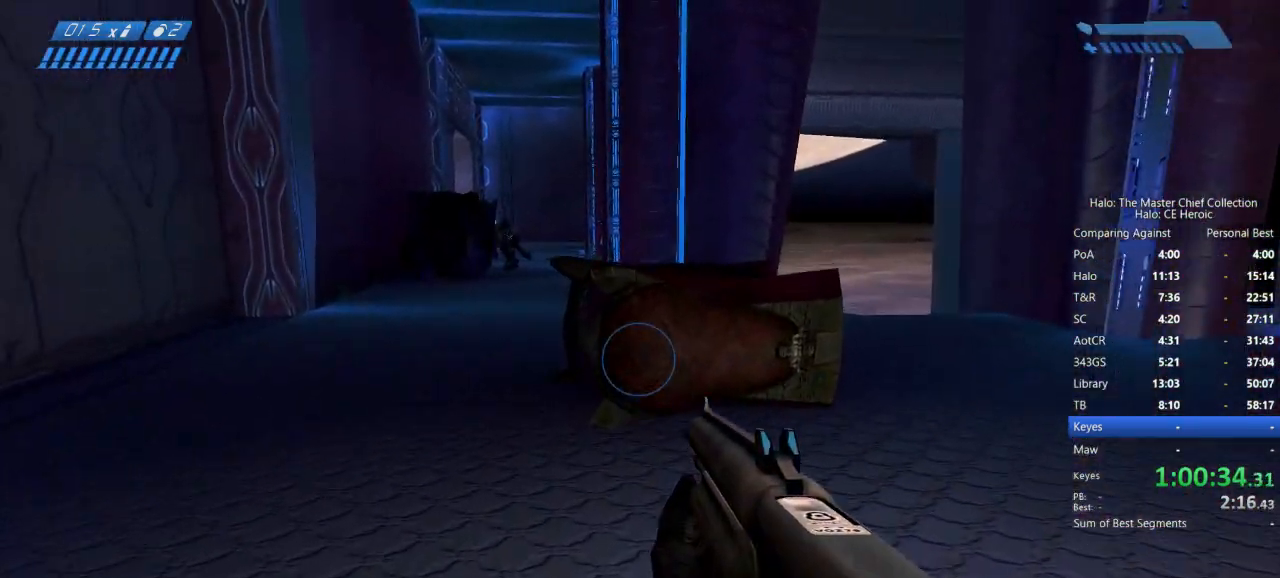
{"keys": ["w"], "mouse": [], "events": [[217, "space", "down"], [500, "space", "up"]]}
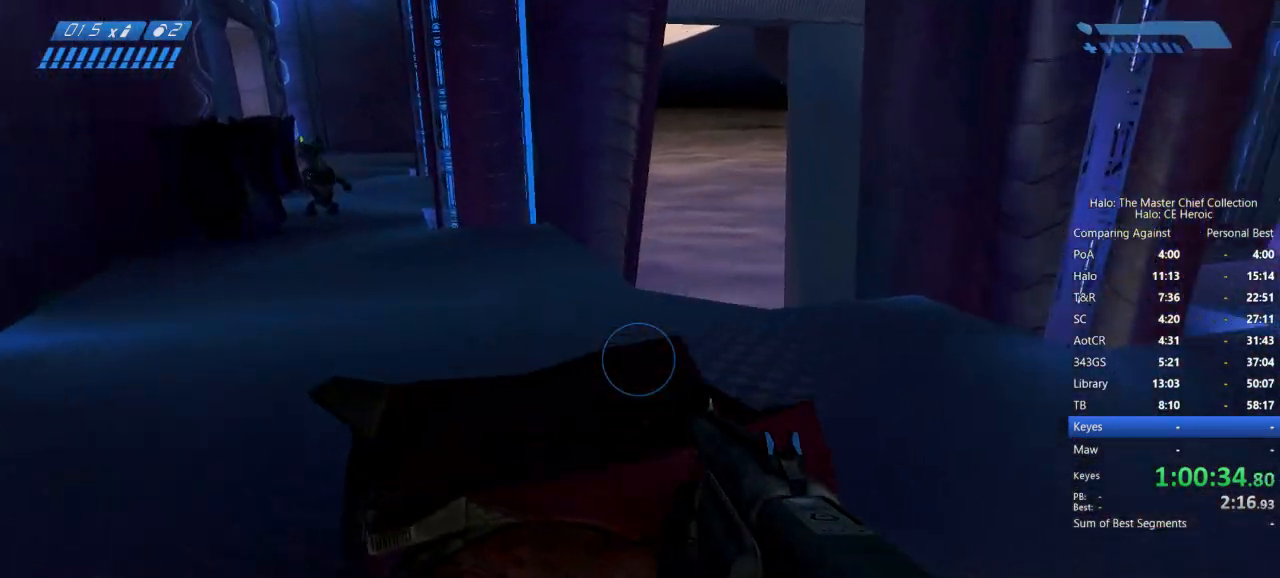
{"keys": ["w"], "mouse": [], "events": []}
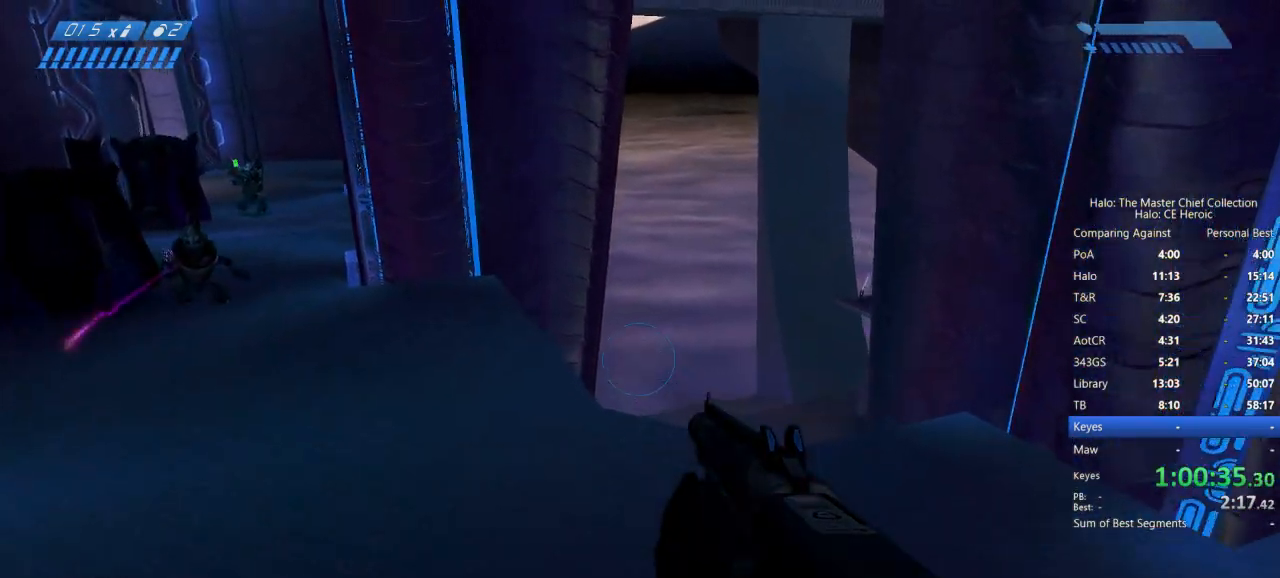
{"keys": ["w"], "mouse": [], "events": []}
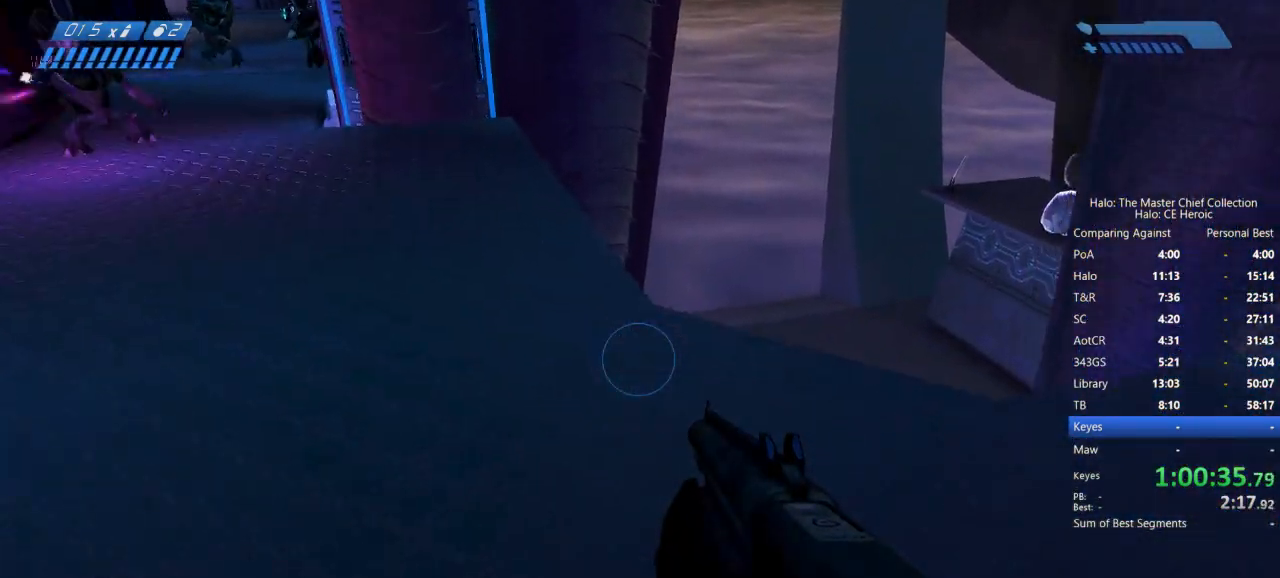
{"keys": ["w"], "mouse": [], "events": []}
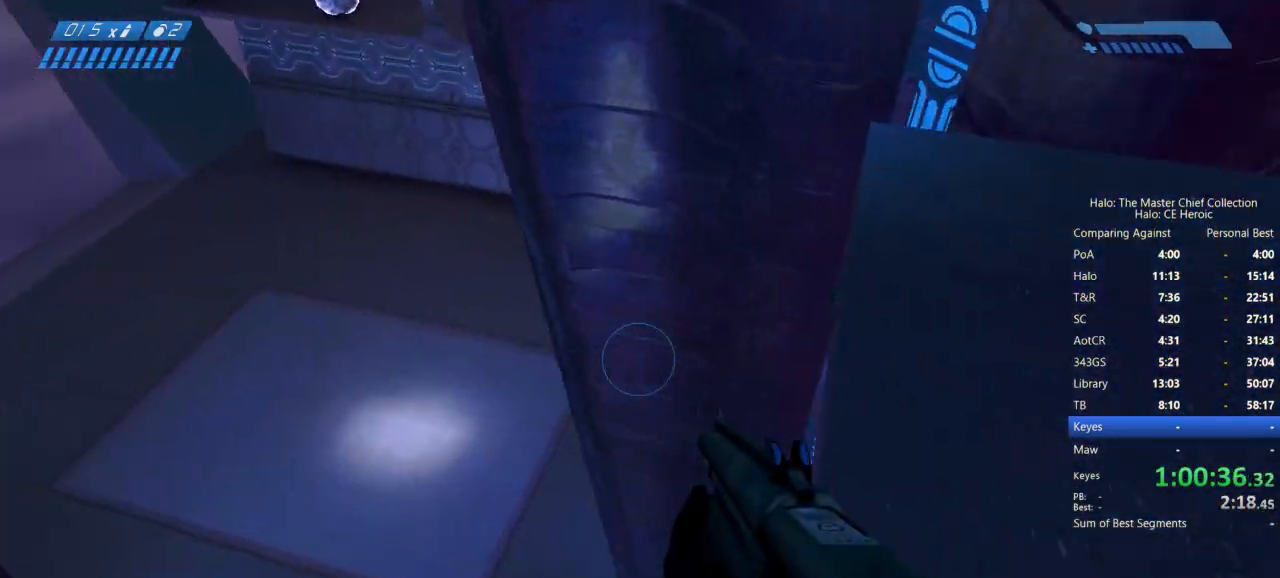
{"keys": ["w"], "mouse": [], "events": []}